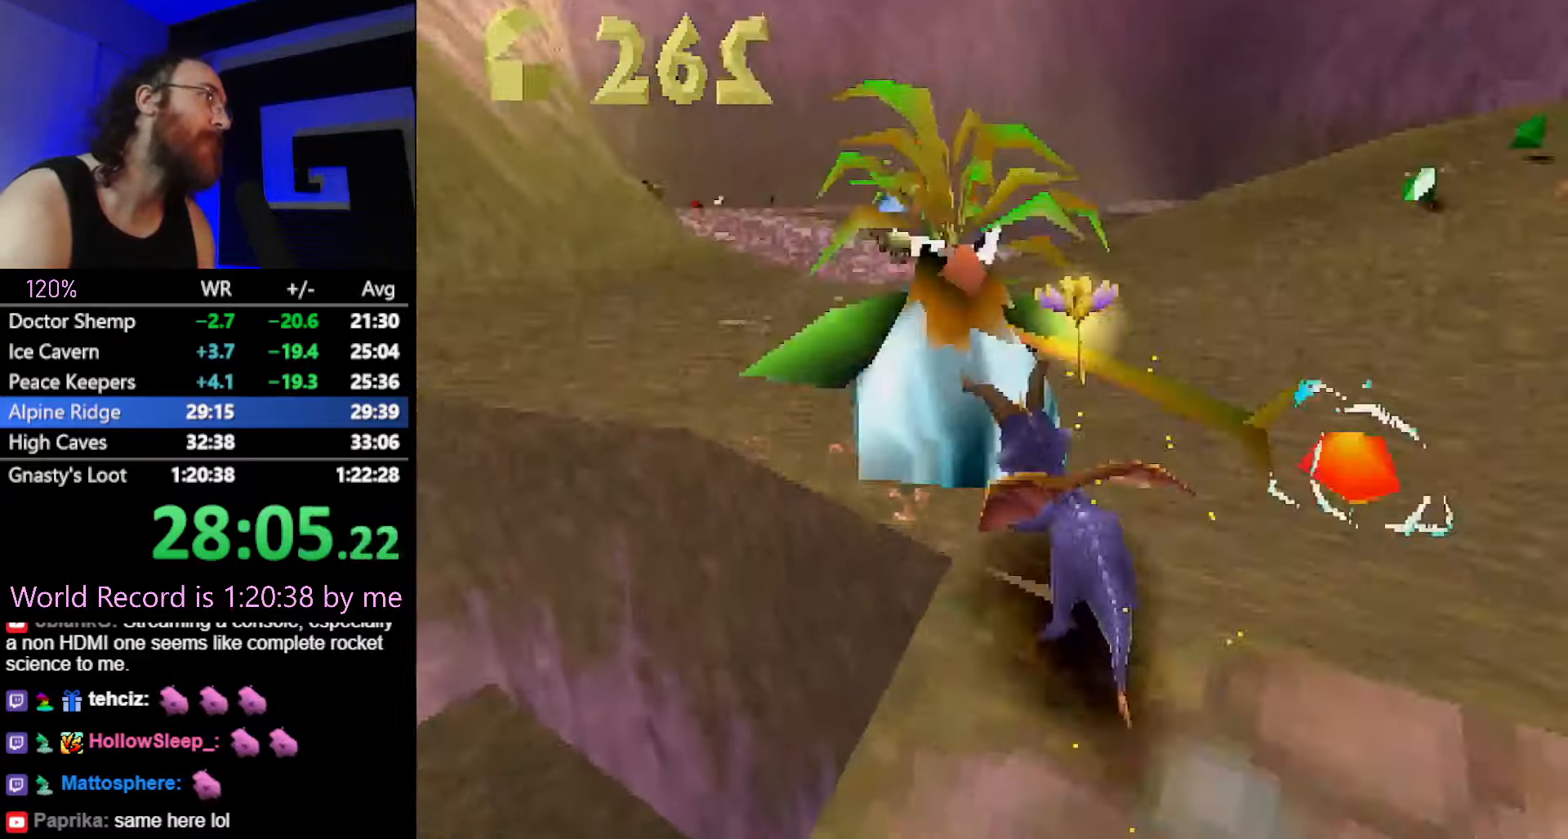
Gameplay with a controller (PlayStation layout); each line is a JSON object with the inputs held at the frame after it. "button_events" lists button changes between this image and that frame as [ms after this image, input, new state], when the widget could be followed in between (sticks are given only as held states). Not read: L3 R3.
{"buttons": ["SQUARE"], "left_stick": "center", "button_events": [[50, "CROSS", "up"]]}
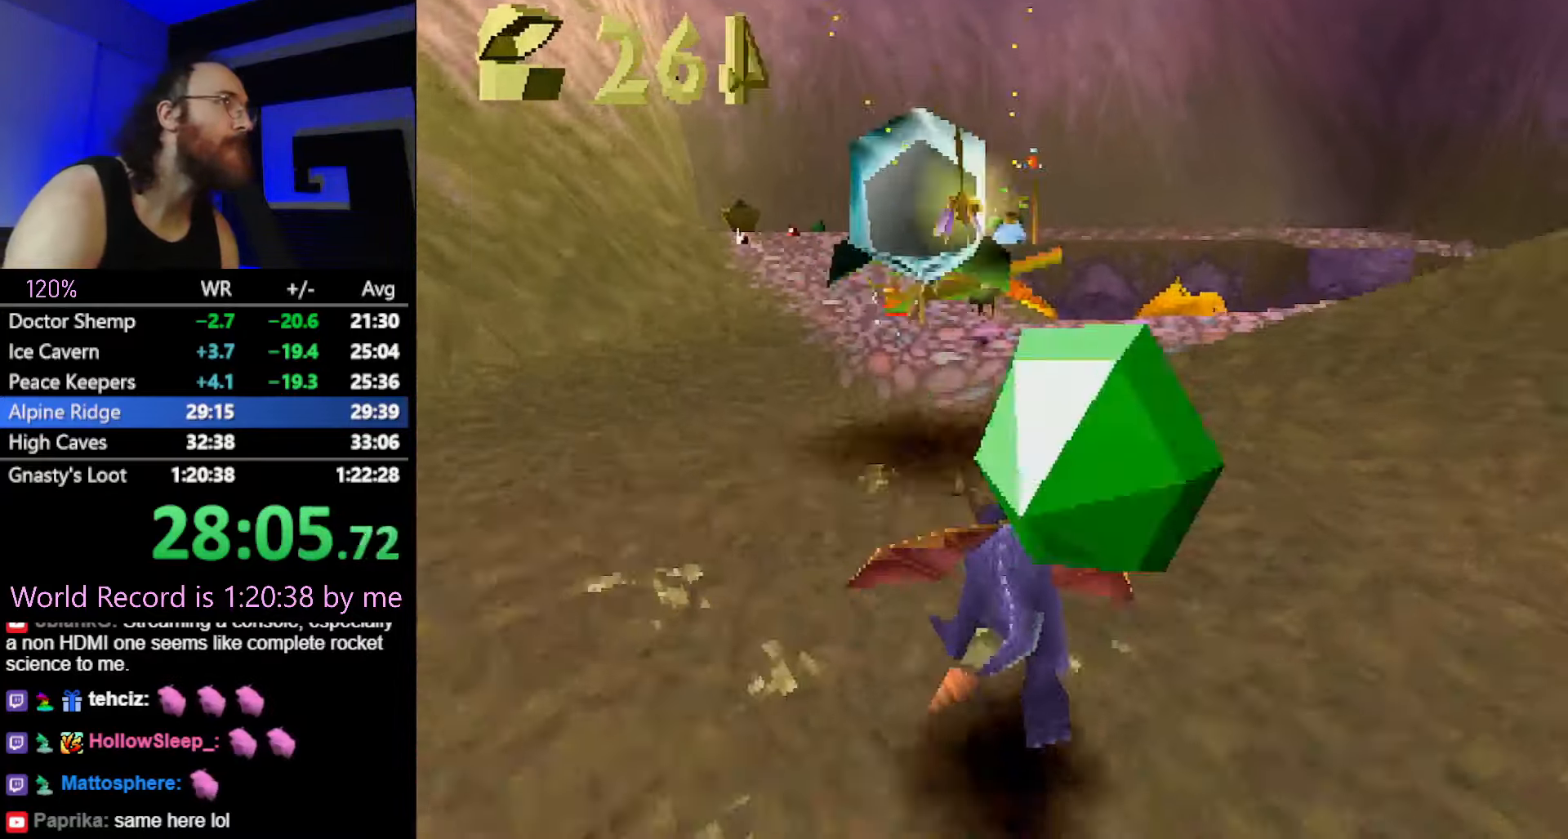
{"buttons": [], "left_stick": "center", "button_events": [[234, "CROSS", "down"], [350, "CROSS", "up"], [350, "SQUARE", "up"]]}
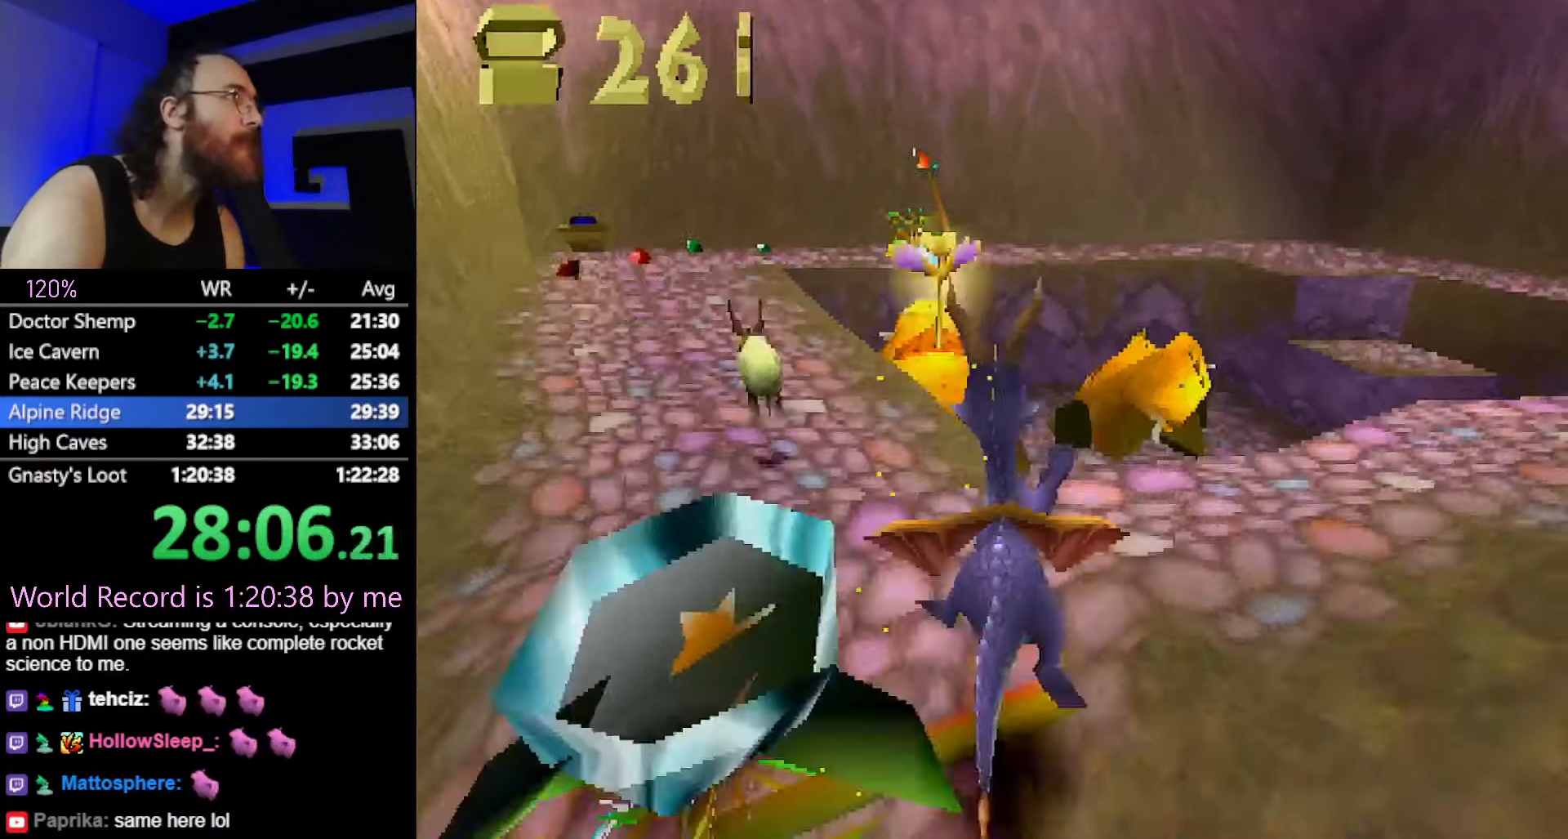
{"buttons": ["SQUARE"], "left_stick": "center", "button_events": [[117, "CROSS", "down"], [201, "CIRCLE", "down"], [267, "CIRCLE", "up"], [267, "CROSS", "up"], [284, "SQUARE", "down"]]}
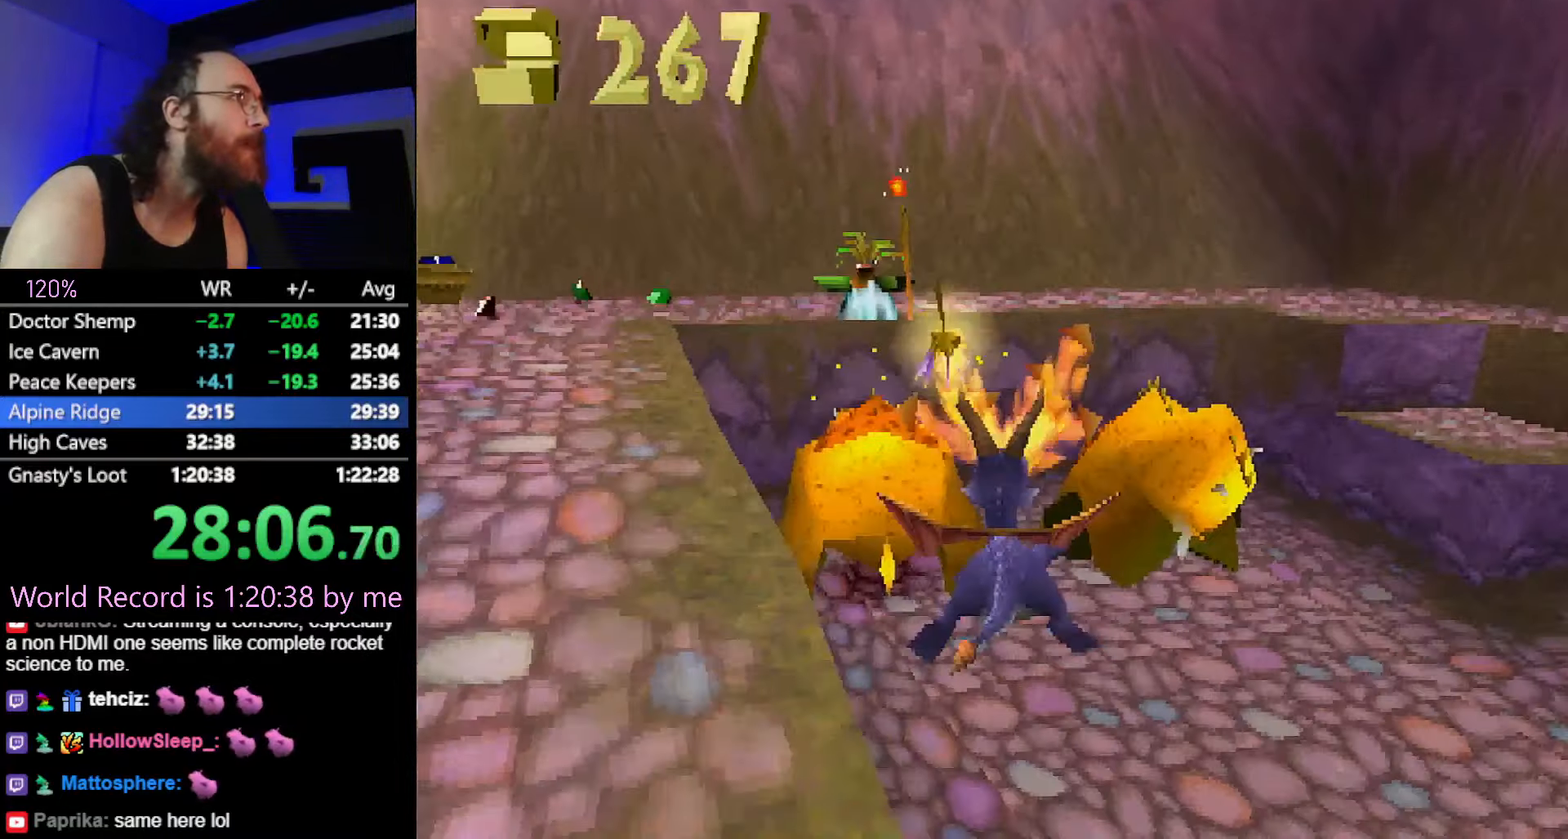
{"buttons": [], "left_stick": "up-left", "button_events": [[334, "SQUARE", "up"]]}
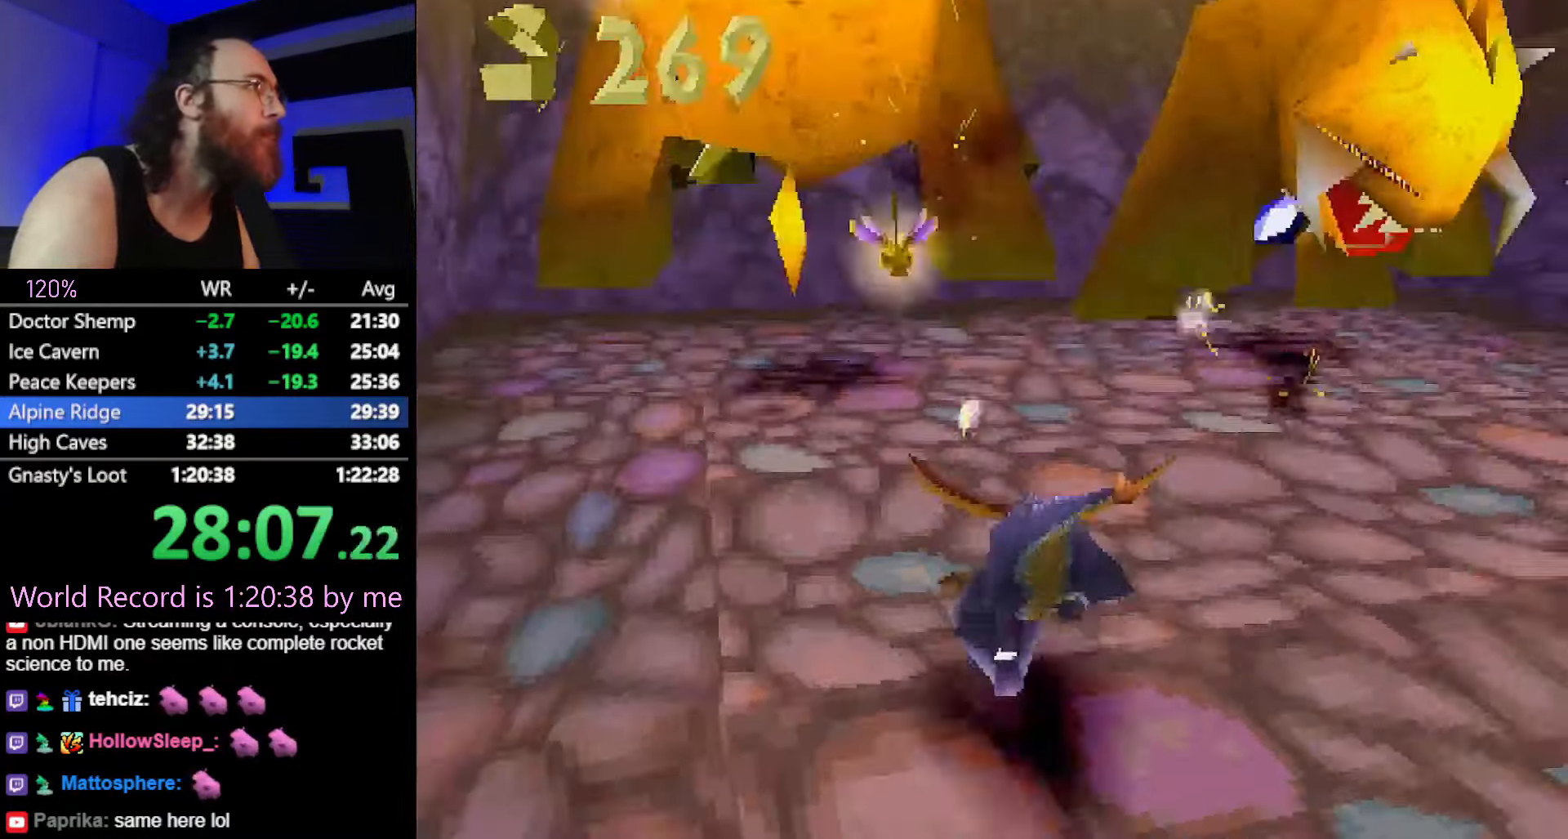
{"buttons": ["L2"], "left_stick": "right", "button_events": [[151, "L2", "down"], [201, "CROSS", "down"], [267, "CROSS", "up"]]}
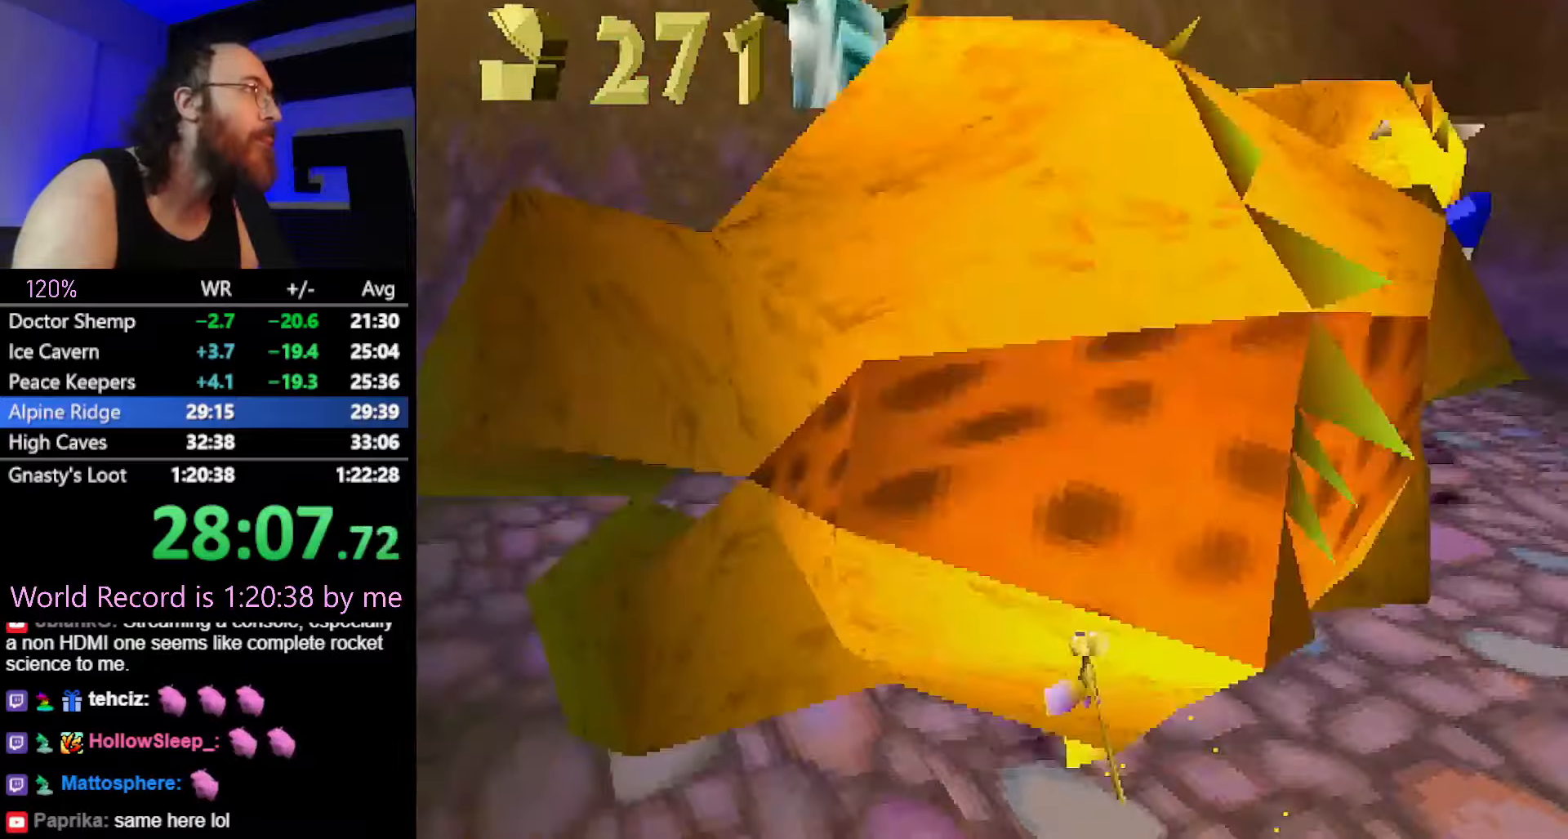
{"buttons": [], "left_stick": "right", "button_events": [[100, "L2", "up"], [150, "SQUARE", "down"], [250, "SQUARE", "up"]]}